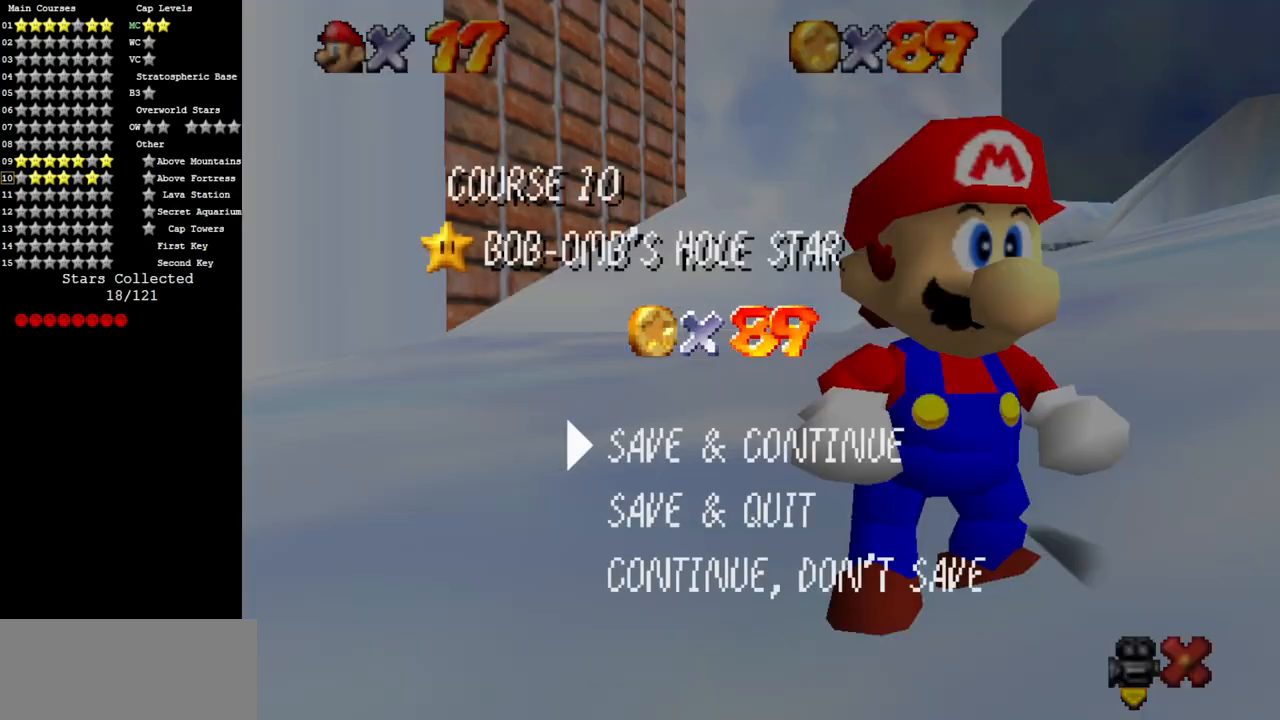
Gameplay with a controller (Nintendo layout); each line is a JSON object with the inputs held at the frame after it. "events" lists button and stick changes between this image and that frame as [ms after this image, input, new state], when the widget could be followed in between. Not read: L3 R3.
{"buttons": ["A"], "left_stick": "down-right", "events": [[50, "A", "down"], [117, "A", "up"], [117, "left_stick", "down-right"], [234, "A", "down"]]}
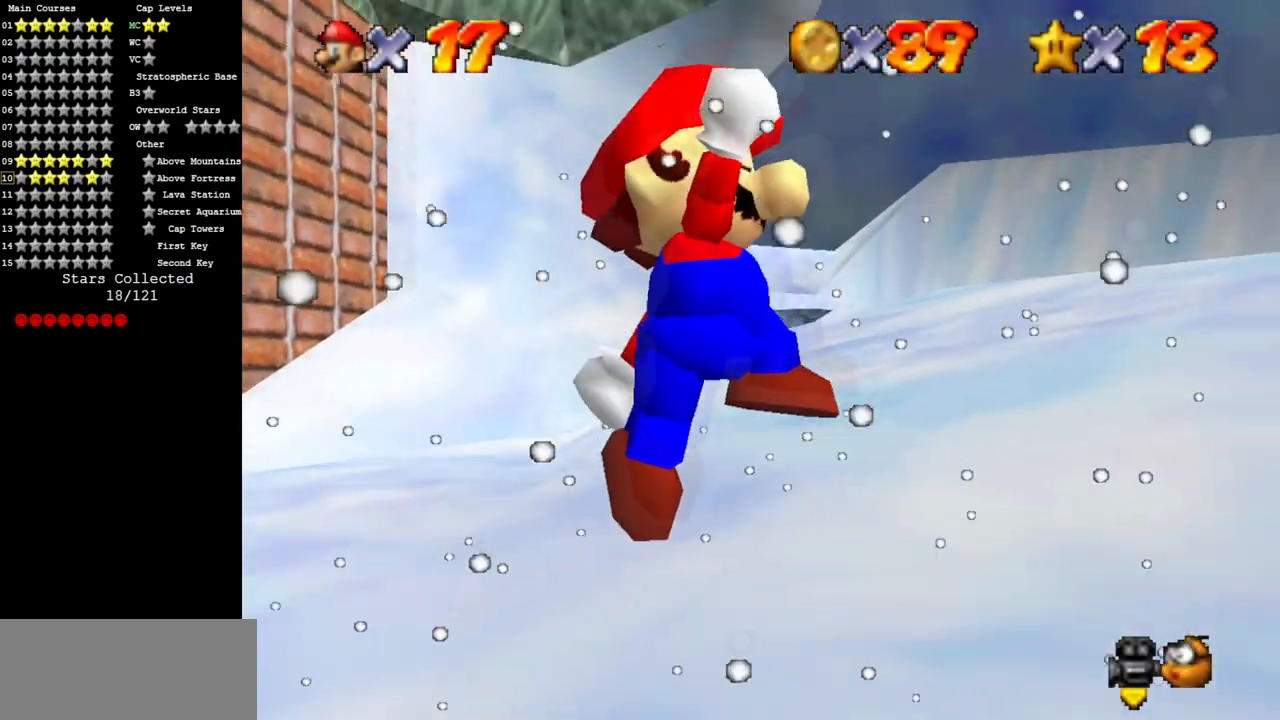
{"buttons": ["A"], "left_stick": "right", "events": [[100, "A", "up"], [217, "left_stick", "right"], [400, "B", "down"], [500, "A", "down"], [500, "B", "up"]]}
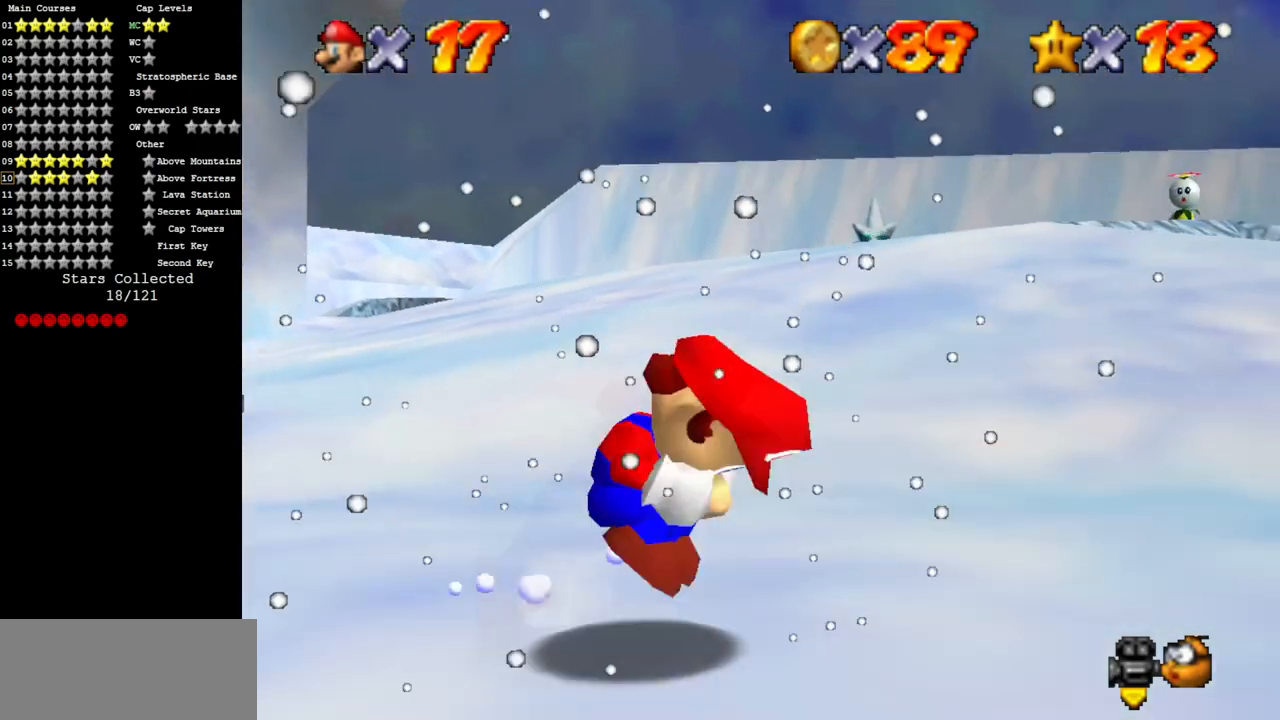
{"buttons": [], "left_stick": "up-right", "events": [[217, "A", "up"], [217, "left_stick", "up-right"]]}
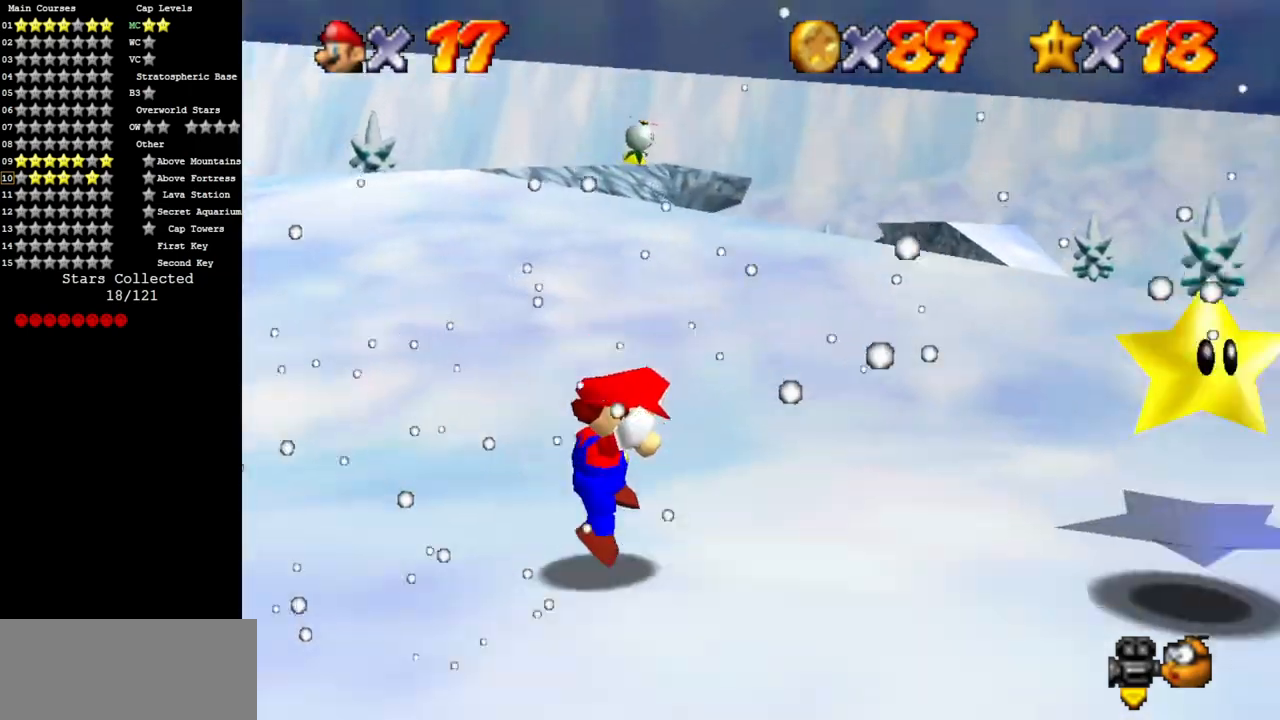
{"buttons": [], "left_stick": "down", "events": [[133, "A", "down"], [317, "A", "up"], [333, "left_stick", "down"]]}
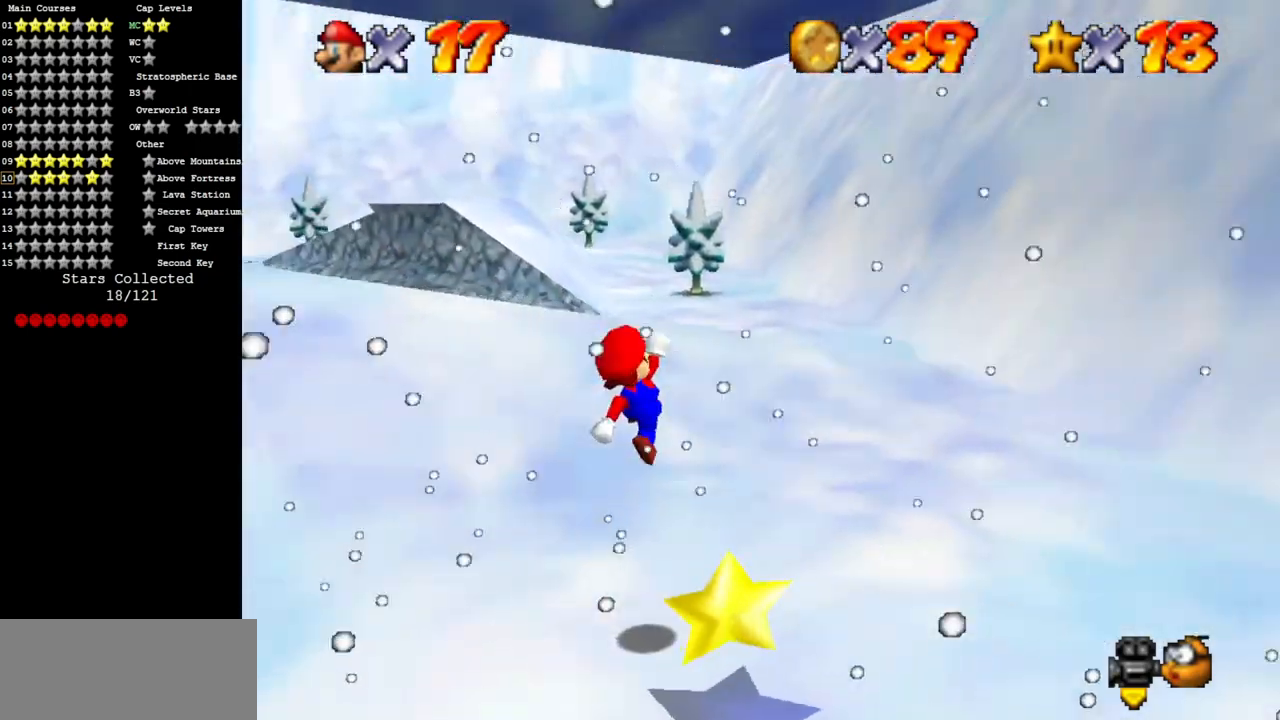
{"buttons": [], "left_stick": "down-right", "events": [[234, "left_stick", "center"], [300, "C_DOWN", "down"], [300, "C_RIGHT", "down"], [367, "left_stick", "down-right"], [467, "C_DOWN", "up"], [467, "C_RIGHT", "up"]]}
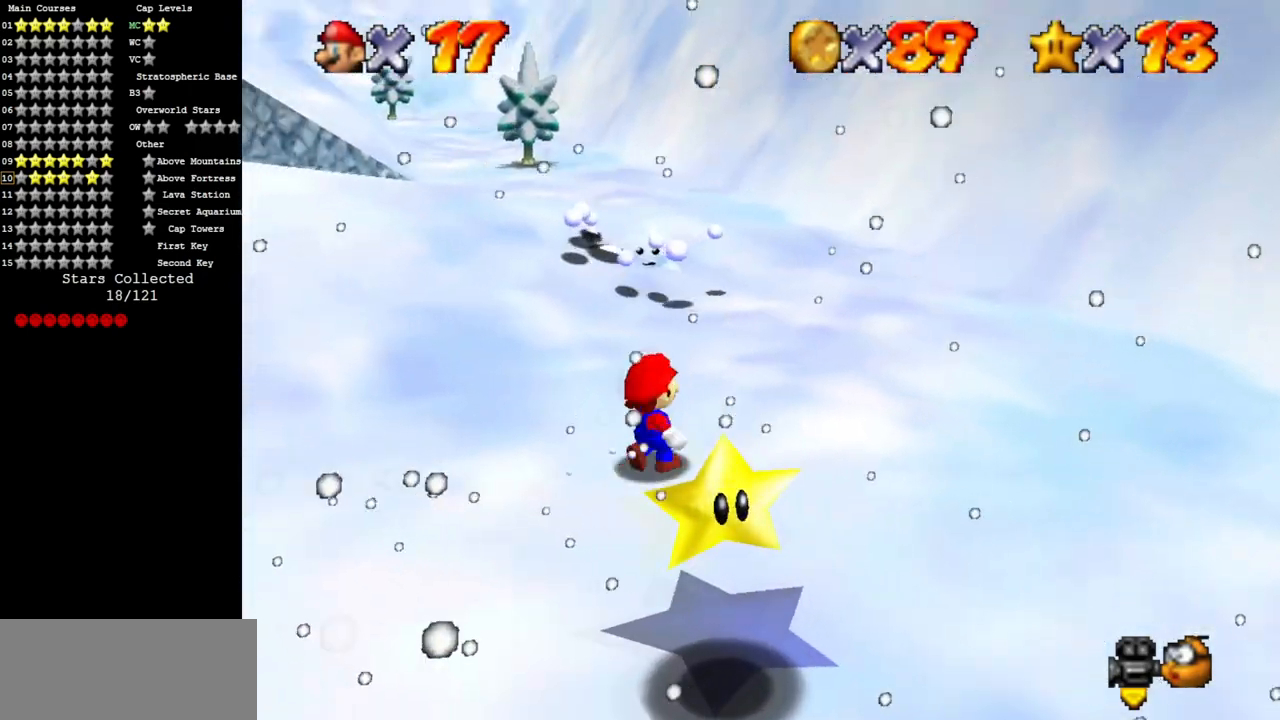
{"buttons": ["B", "Z"], "left_stick": "left", "events": [[66, "left_stick", "down"], [317, "left_stick", "down-left"], [367, "Z", "down"], [450, "B", "down"], [450, "left_stick", "left"]]}
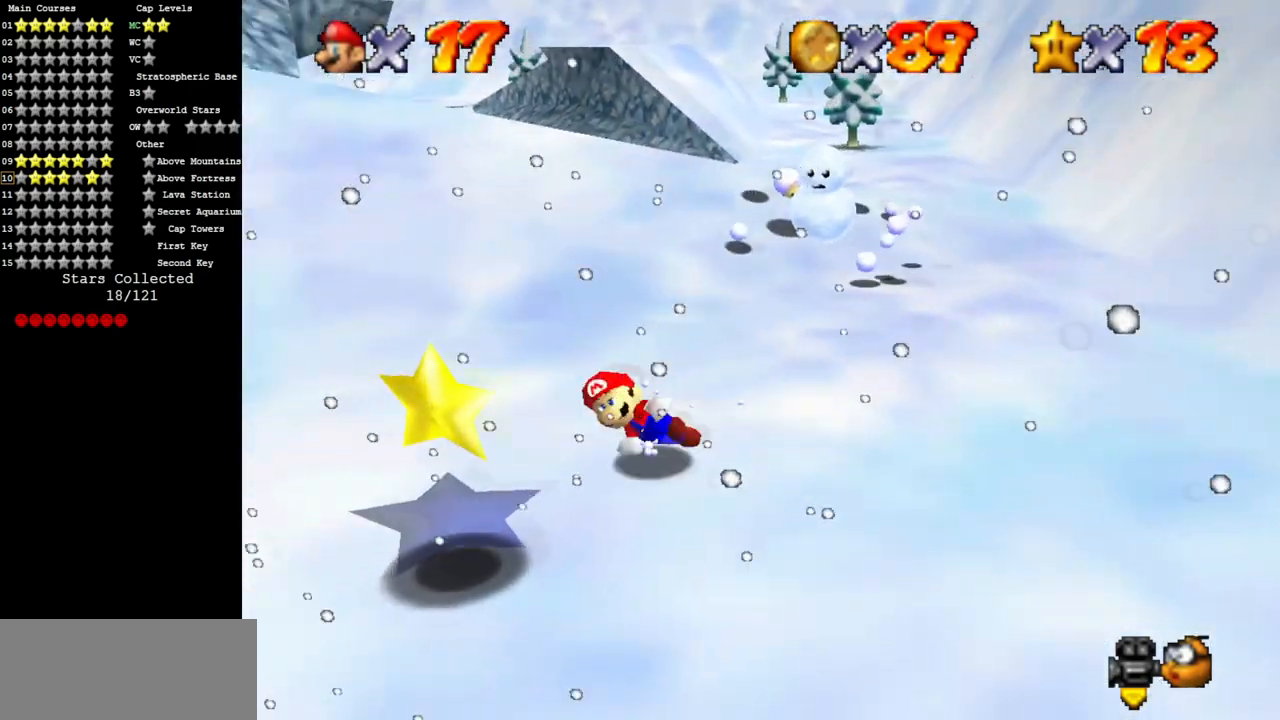
{"buttons": [], "left_stick": "center", "events": [[67, "B", "up"], [67, "Z", "up"], [250, "left_stick", "up"], [334, "left_stick", "up-right"], [501, "left_stick", "center"]]}